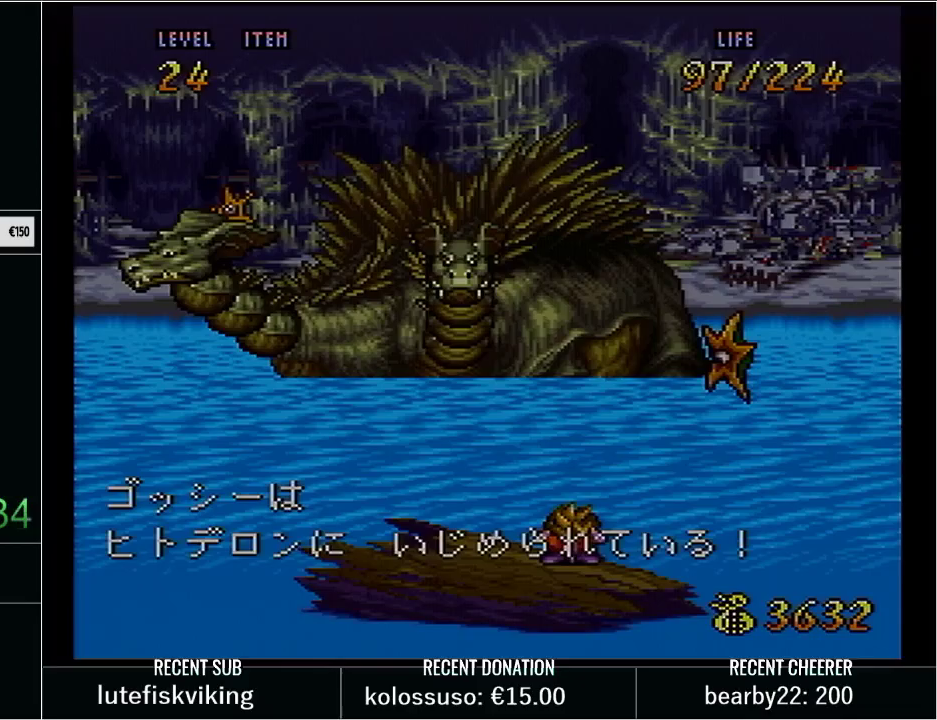
Gameplay with a controller (Nintendo layout); each line is a JSON object with the inputs held at the frame after it. "events" lists button and stick changes between this image and that frame as [ms after this image, input, new state], when the widget could be followed in between. Not read: L3 R3.
{"buttons": ["START"], "events": [[383, "START", "down"]]}
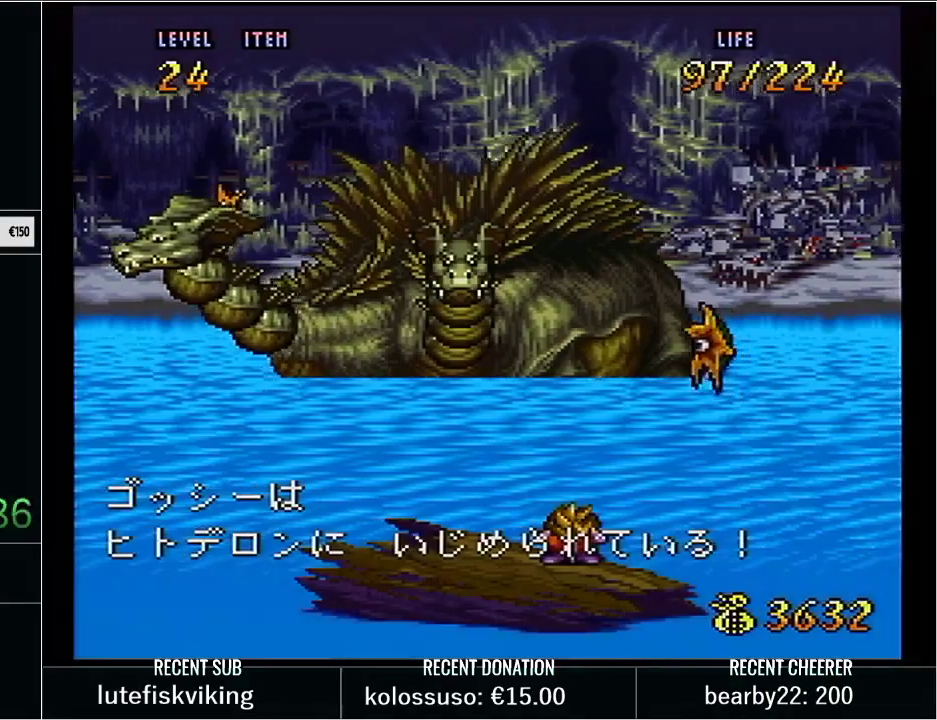
{"buttons": [], "events": [[67, "START", "up"], [317, "DPAD_DOWN", "down"], [450, "DPAD_DOWN", "up"]]}
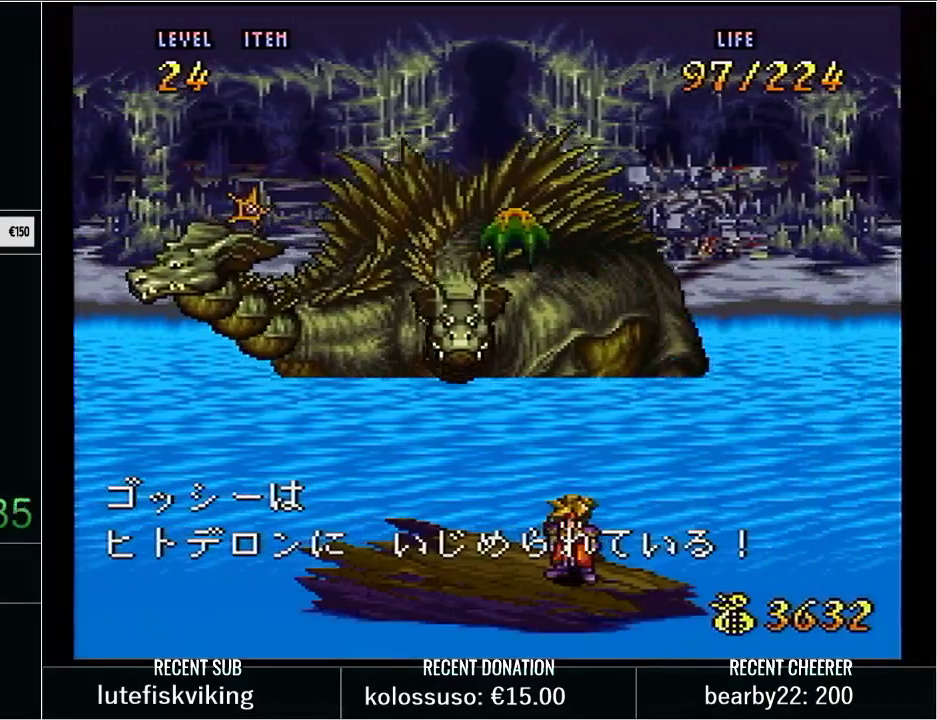
{"buttons": [], "events": [[317, "DPAD_LEFT", "down"], [467, "DPAD_LEFT", "up"]]}
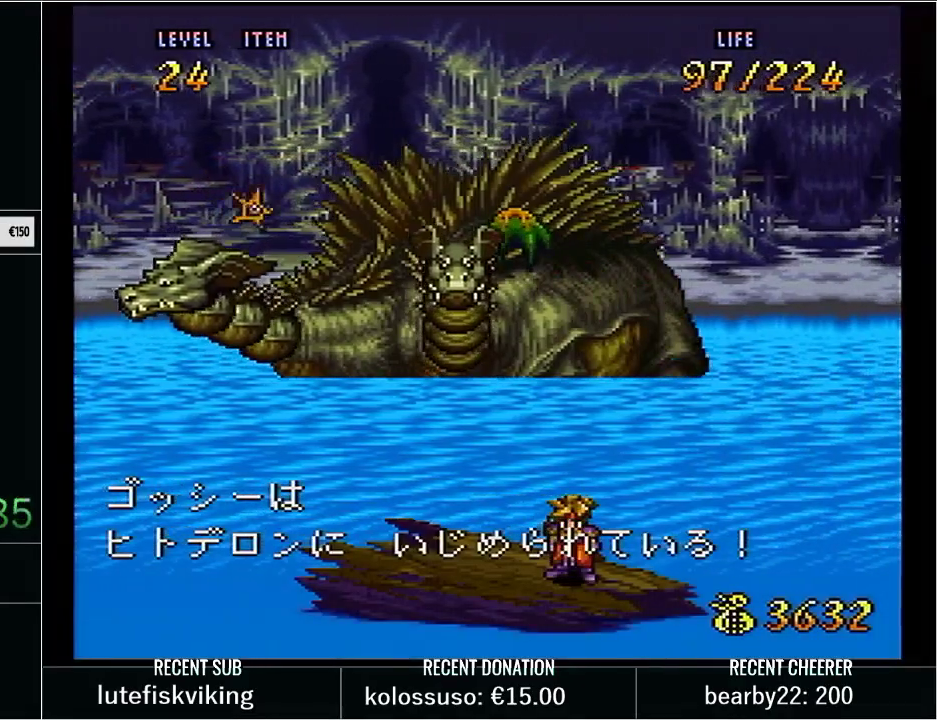
{"buttons": ["Y"], "events": [[483, "Y", "down"]]}
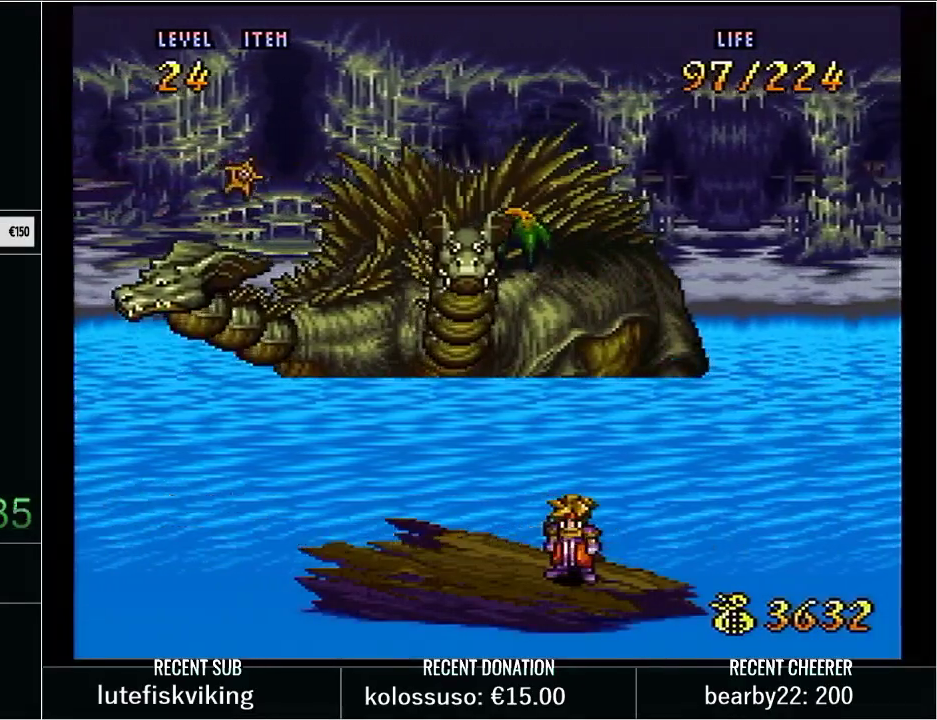
{"buttons": [], "events": [[100, "Y", "up"], [233, "Y", "down"], [317, "Y", "up"], [417, "Y", "down"], [500, "Y", "up"]]}
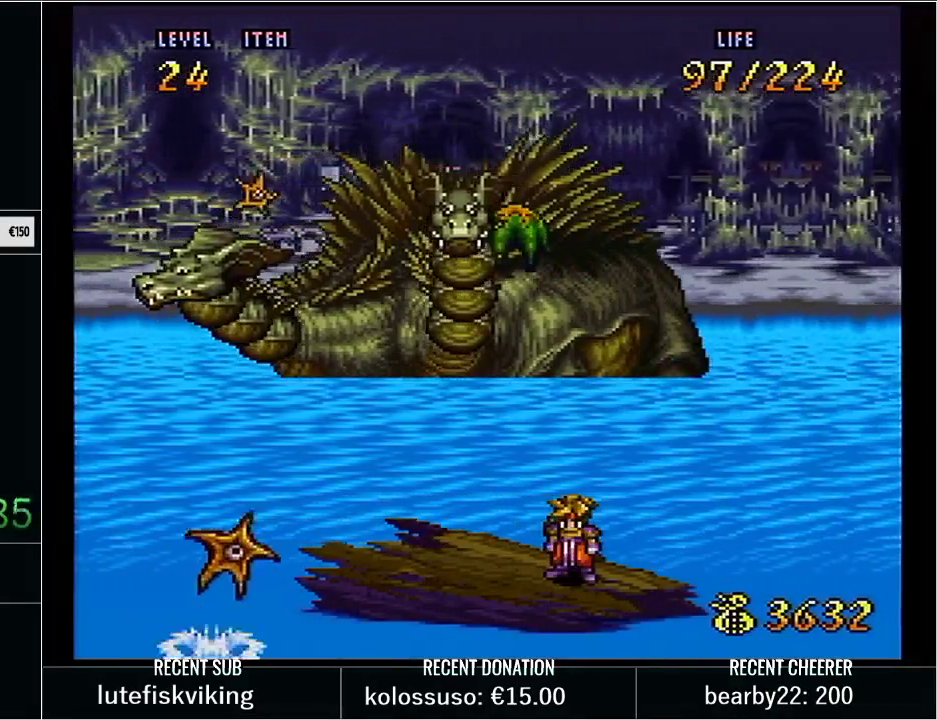
{"buttons": ["Y", "DPAD_LEFT"], "events": [[100, "Y", "down"], [167, "Y", "up"], [267, "DPAD_LEFT", "down"], [300, "Y", "down"], [383, "Y", "up"], [450, "Y", "down"]]}
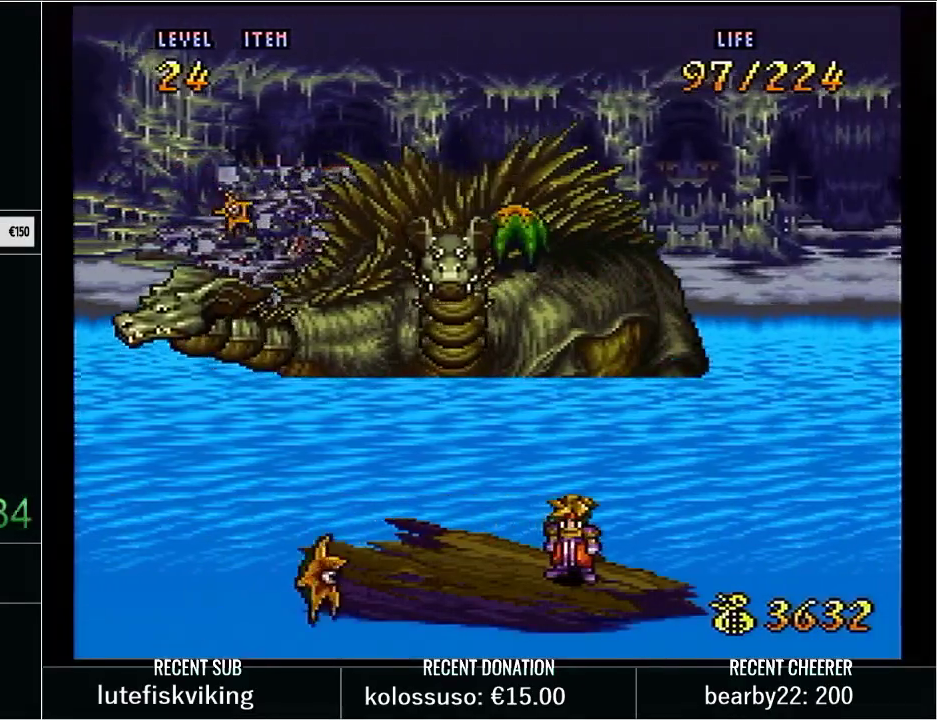
{"buttons": ["B", "X", "Y", "DPAD_LEFT"], "events": [[267, "B", "down"], [467, "X", "down"]]}
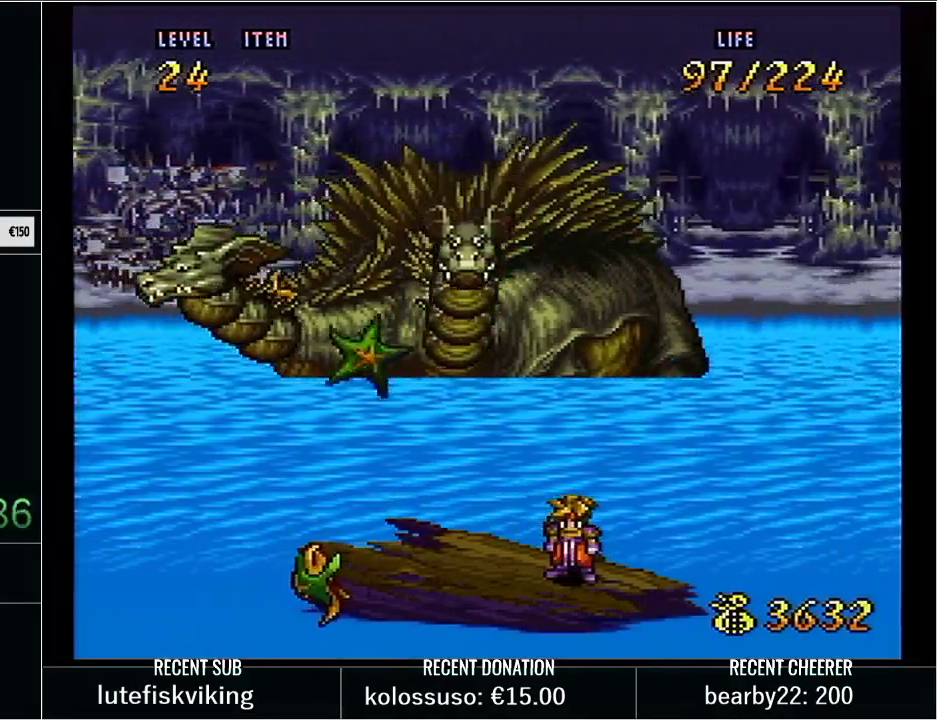
{"buttons": ["DPAD_LEFT"], "events": [[83, "Y", "up"], [100, "B", "up"], [100, "DPAD_LEFT", "up"], [133, "X", "up"], [483, "DPAD_LEFT", "down"]]}
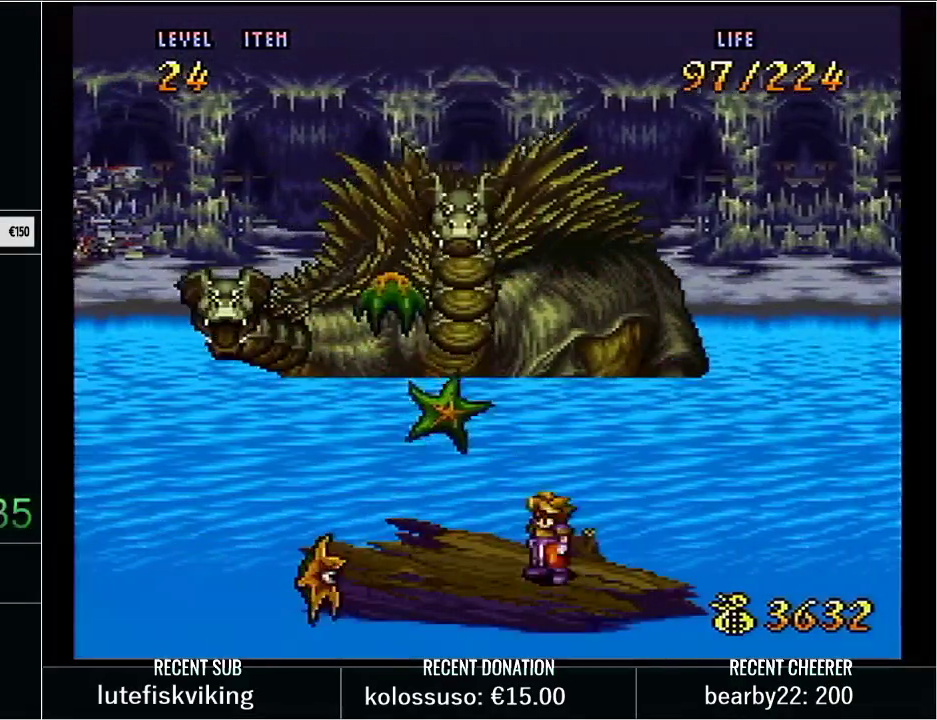
{"buttons": [], "events": [[17, "Y", "down"], [83, "B", "down"], [167, "X", "down"], [267, "DPAD_LEFT", "up"], [317, "B", "up"], [317, "X", "up"], [350, "Y", "up"]]}
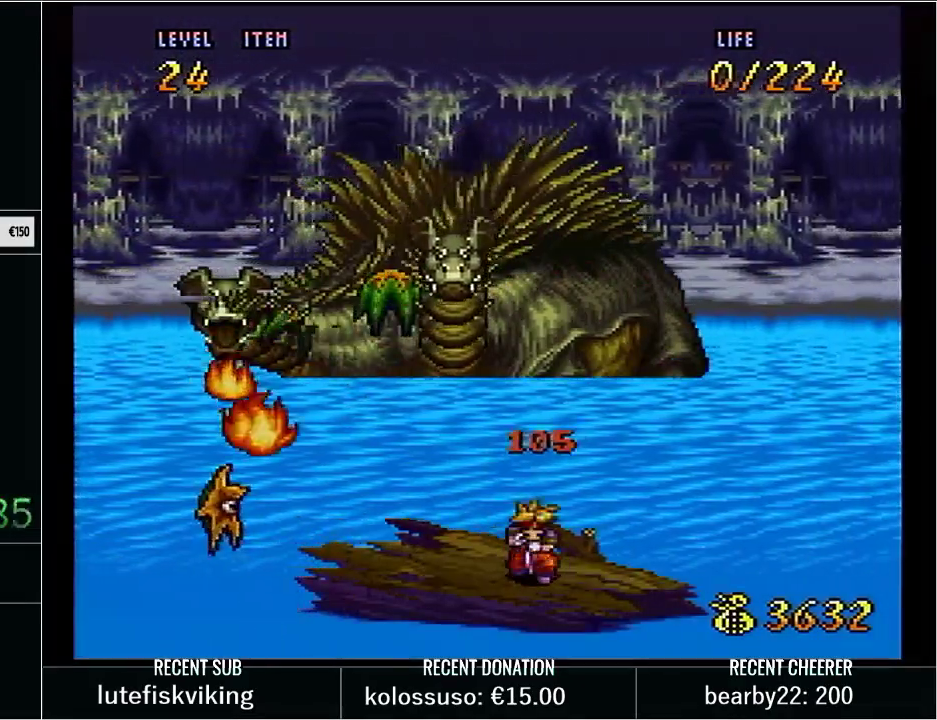
{"buttons": [], "events": [[350, "L1", "down"], [350, "START", "down"], [483, "L1", "up"], [500, "START", "up"]]}
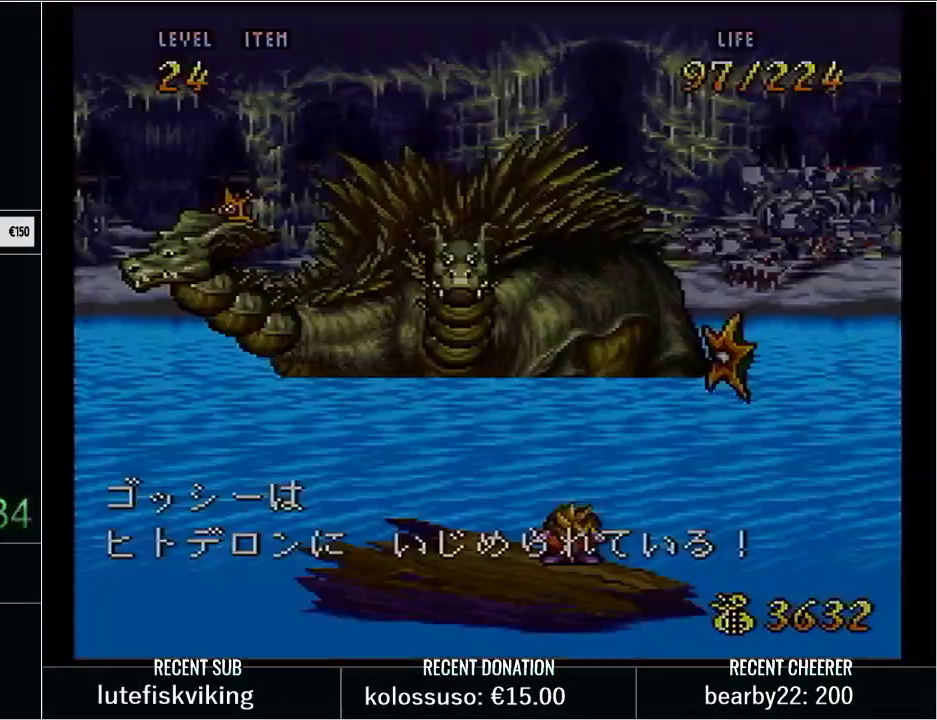
{"buttons": ["START"], "events": [[383, "START", "down"]]}
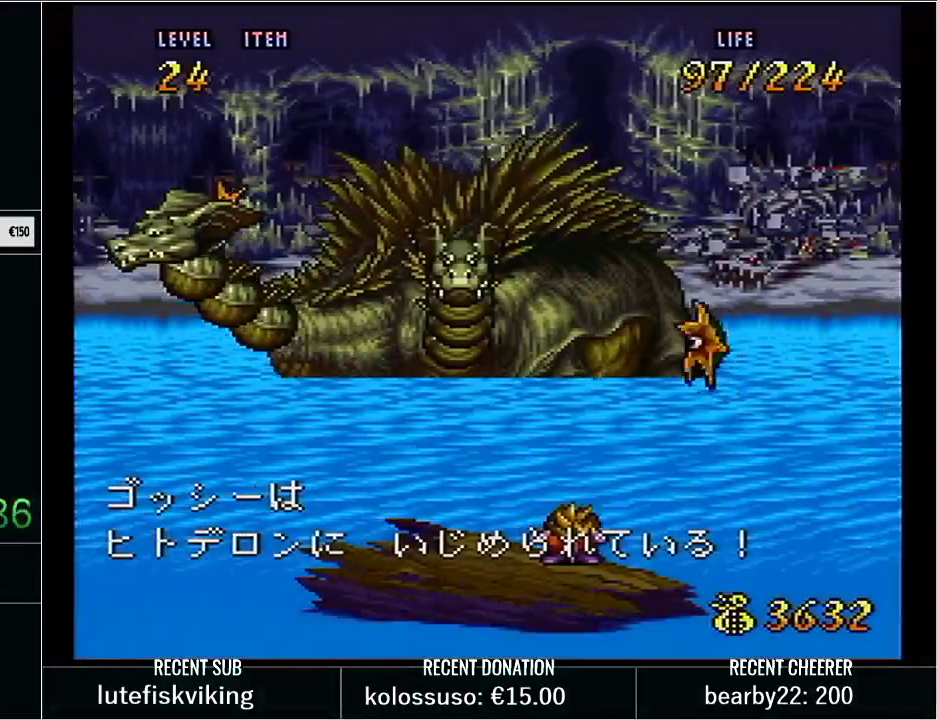
{"buttons": ["DPAD_DOWN"], "events": [[33, "START", "up"], [350, "DPAD_RIGHT", "down"], [383, "DPAD_DOWN", "down"], [483, "DPAD_RIGHT", "up"]]}
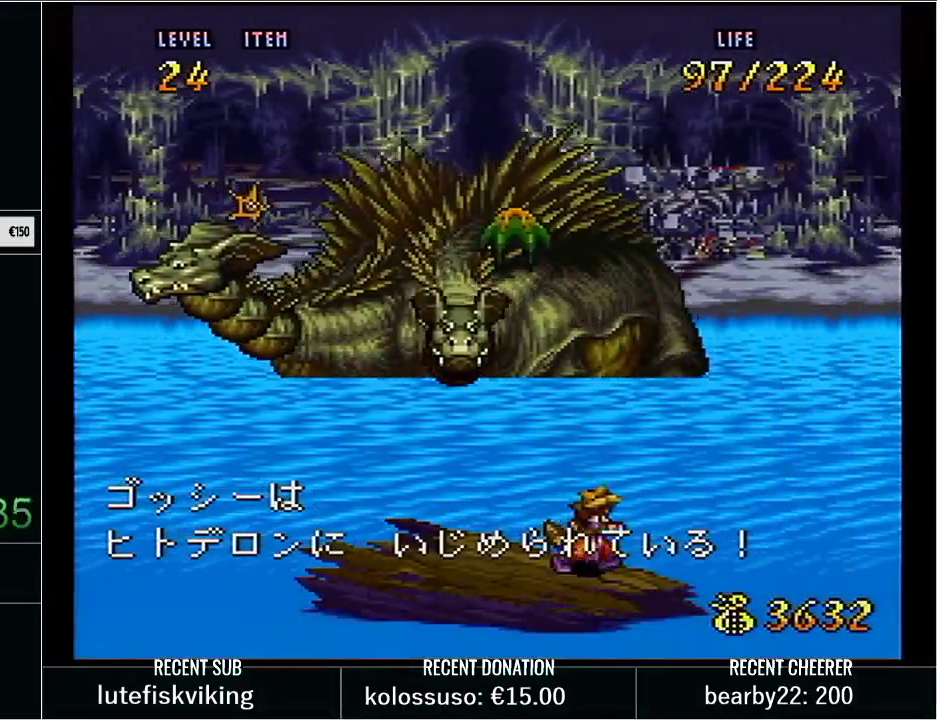
{"buttons": [], "events": [[67, "DPAD_DOWN", "up"]]}
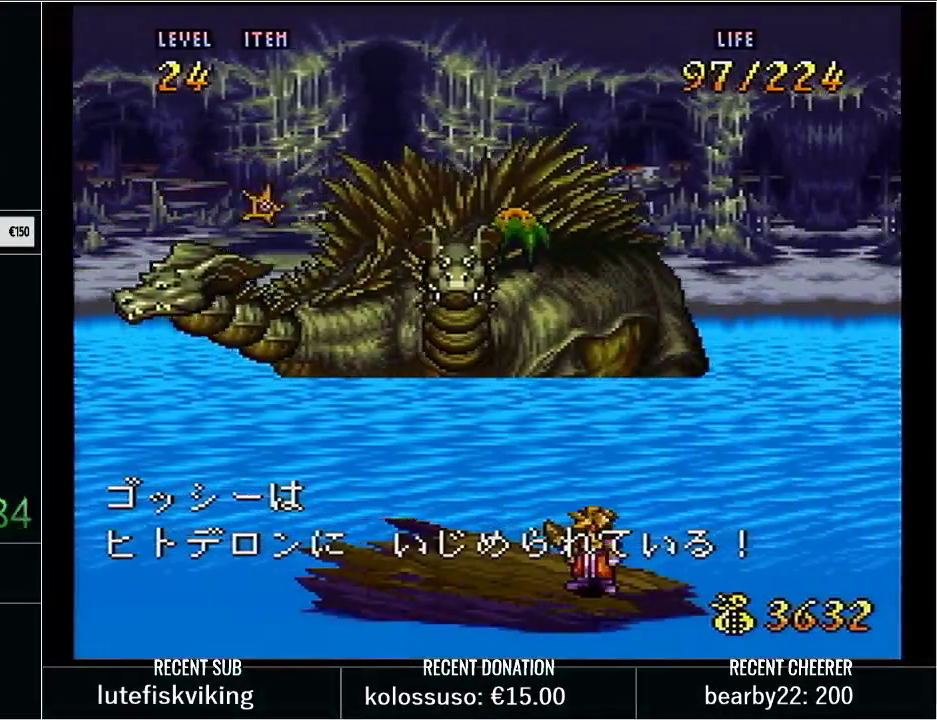
{"buttons": [], "events": []}
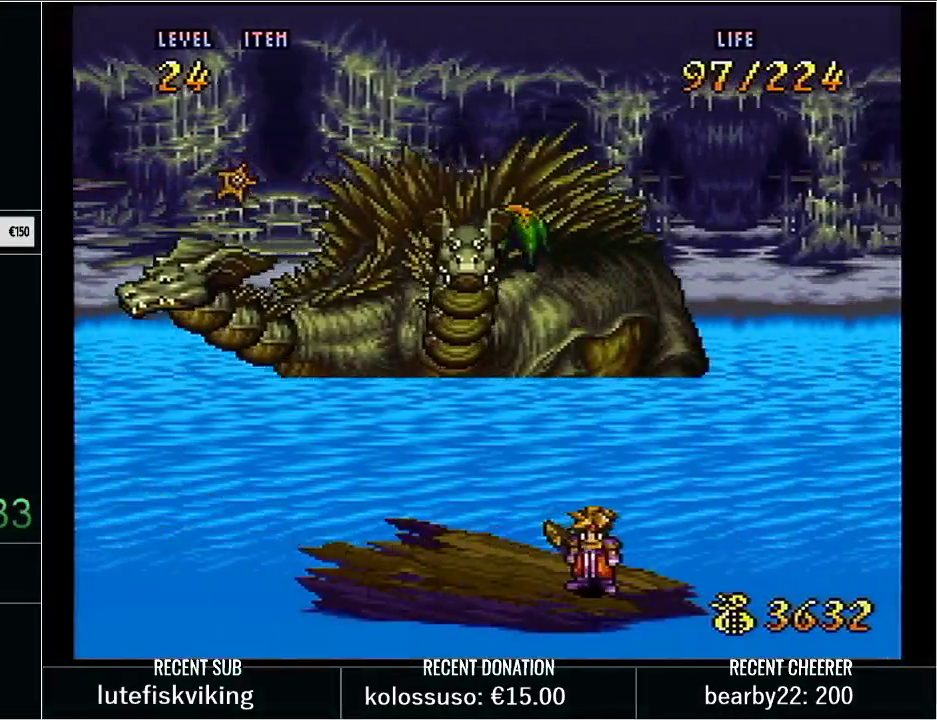
{"buttons": [], "events": []}
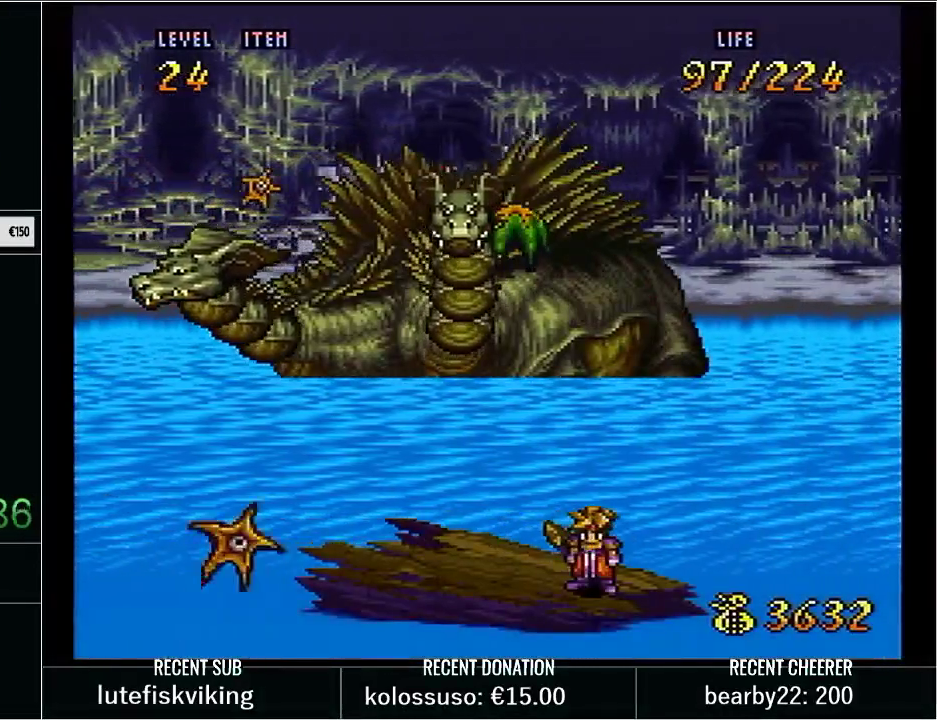
{"buttons": ["DPAD_DOWN"], "events": [[317, "DPAD_LEFT", "down"], [350, "DPAD_DOWN", "down"], [483, "DPAD_LEFT", "up"]]}
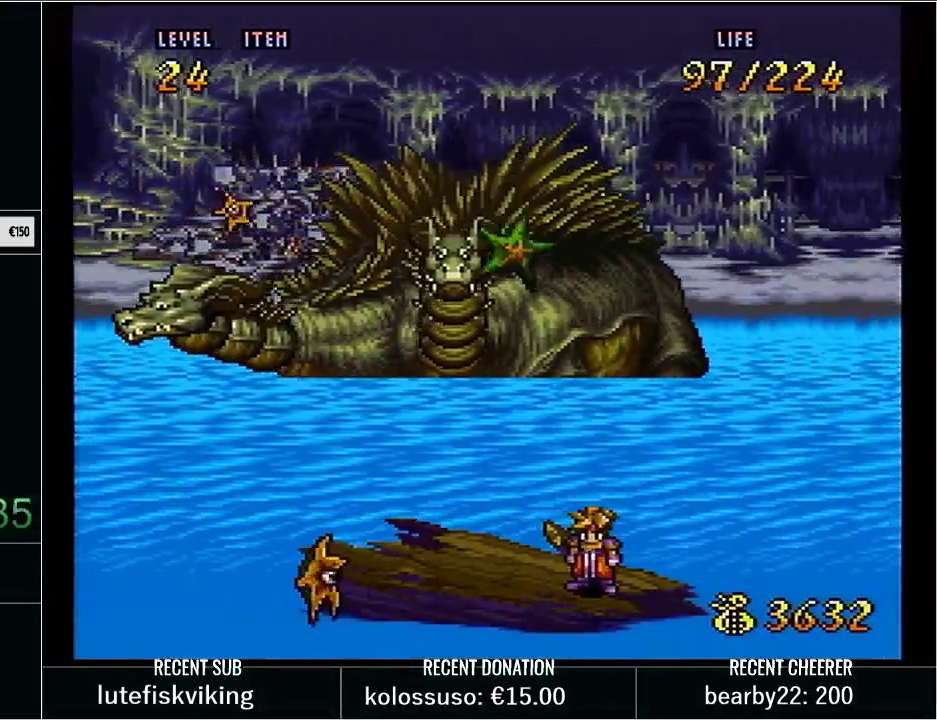
{"buttons": ["DPAD_DOWN", "DPAD_LEFT"], "events": [[83, "DPAD_LEFT", "down"], [100, "DPAD_DOWN", "up"], [233, "DPAD_DOWN", "down"], [267, "DPAD_LEFT", "up"], [417, "DPAD_LEFT", "down"]]}
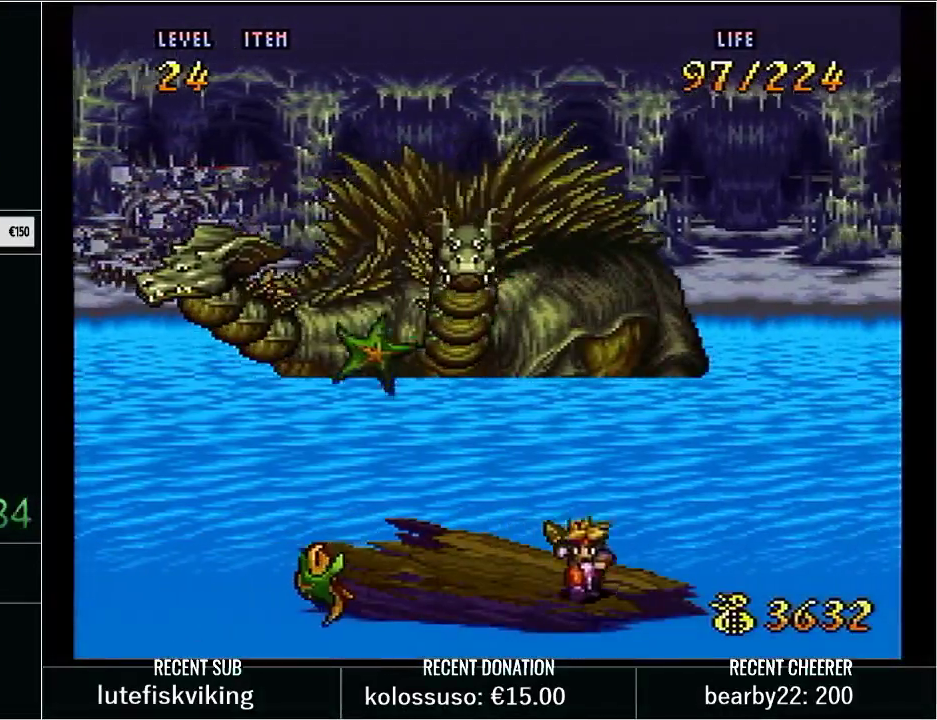
{"buttons": [], "events": [[233, "DPAD_DOWN", "up"], [267, "DPAD_UP", "down"], [317, "DPAD_UP", "up"], [350, "DPAD_LEFT", "up"]]}
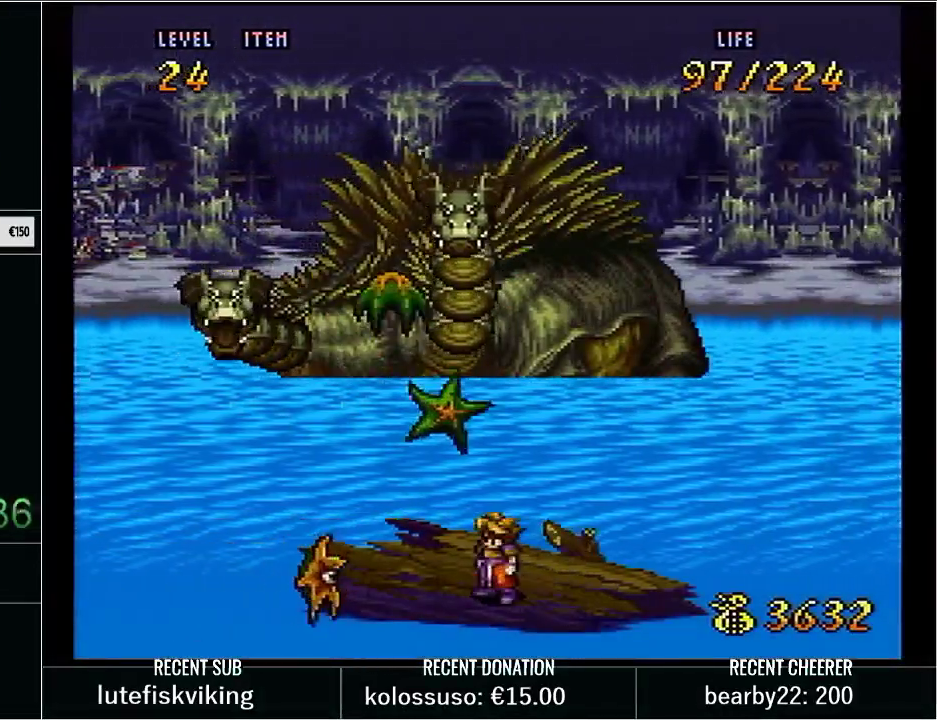
{"buttons": [], "events": [[67, "DPAD_DOWN", "down"], [250, "DPAD_DOWN", "up"]]}
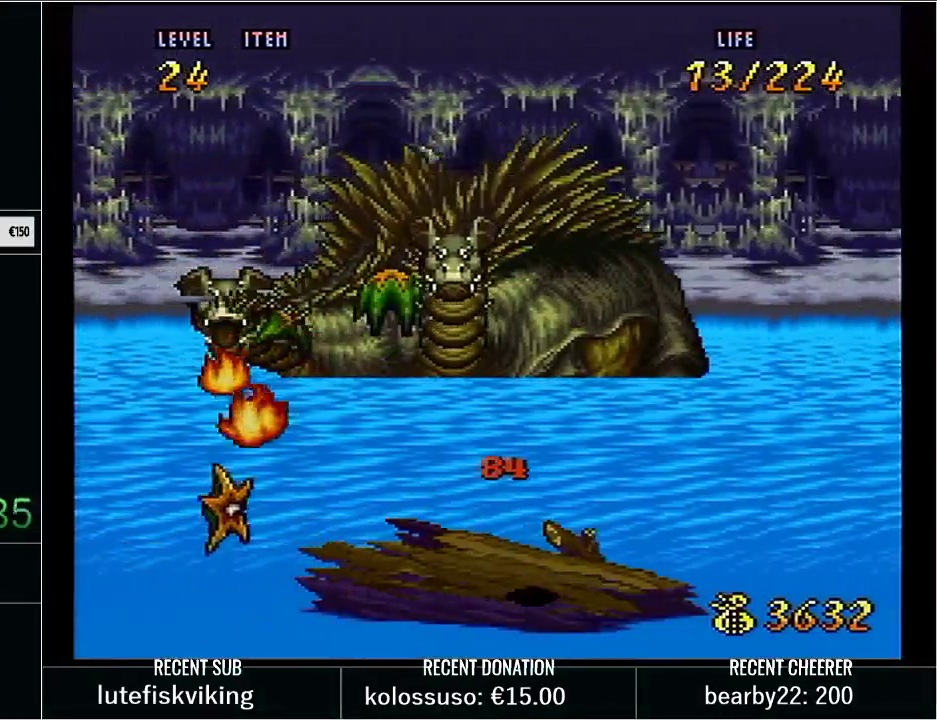
{"buttons": [], "events": [[167, "DPAD_RIGHT", "down"], [267, "DPAD_UP", "down"], [283, "DPAD_RIGHT", "up"], [350, "DPAD_UP", "up"]]}
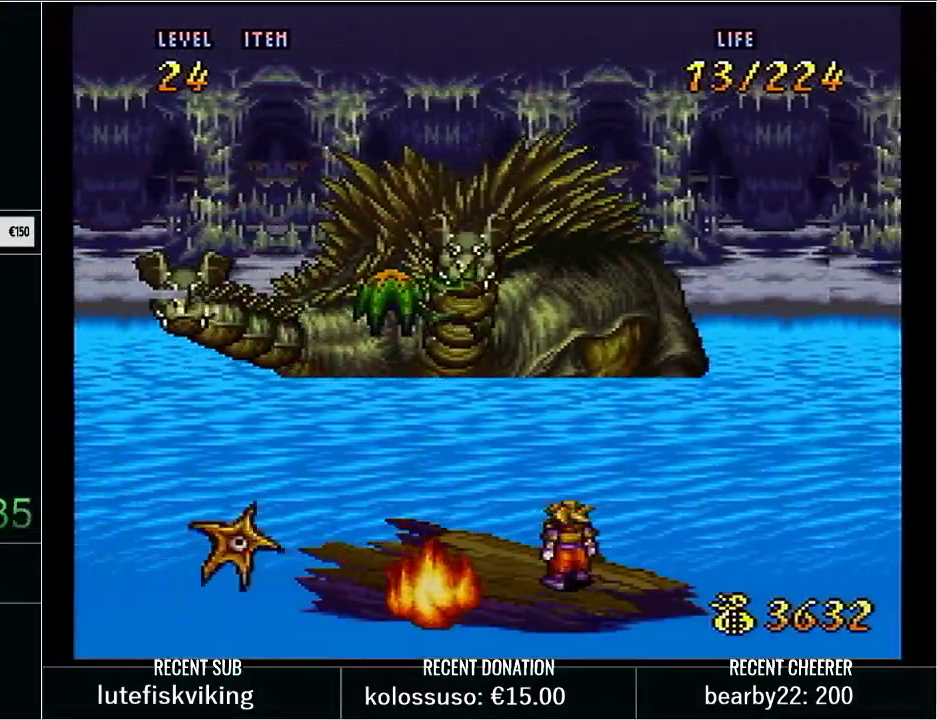
{"buttons": [], "events": [[167, "DPAD_LEFT", "down"], [250, "DPAD_DOWN", "down"], [250, "DPAD_LEFT", "up"], [450, "DPAD_DOWN", "up"]]}